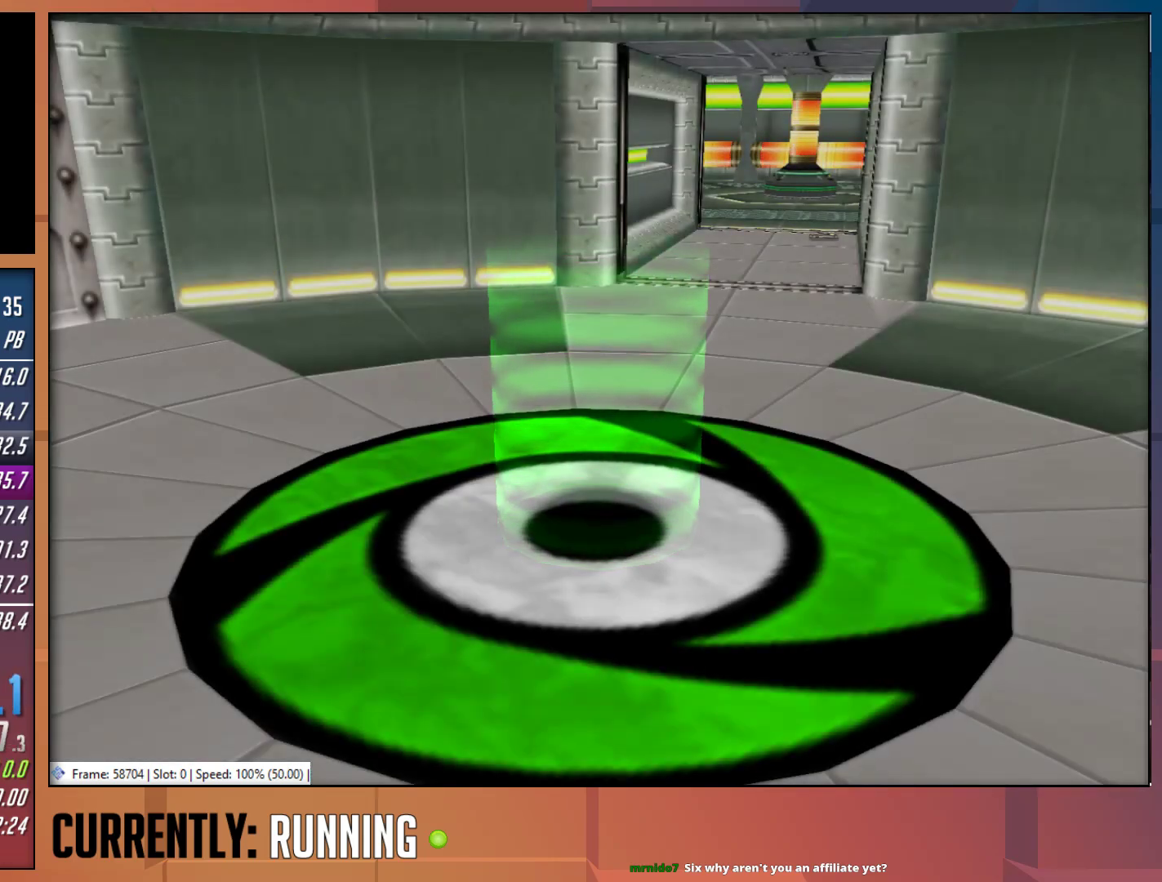
Gameplay with a controller (PlayStation layout); each line is a JSON object with the inputs held at the frame after it. "events" lists button and stick changes between this image and that frame as [ms after this image, input, new state], when the widget could be followed in between.
{"buttons": ["TRIANGLE"], "left_stick": "up", "right_stick": "center", "events": [[333, "left_stick", "up"], [500, "TRIANGLE", "down"]]}
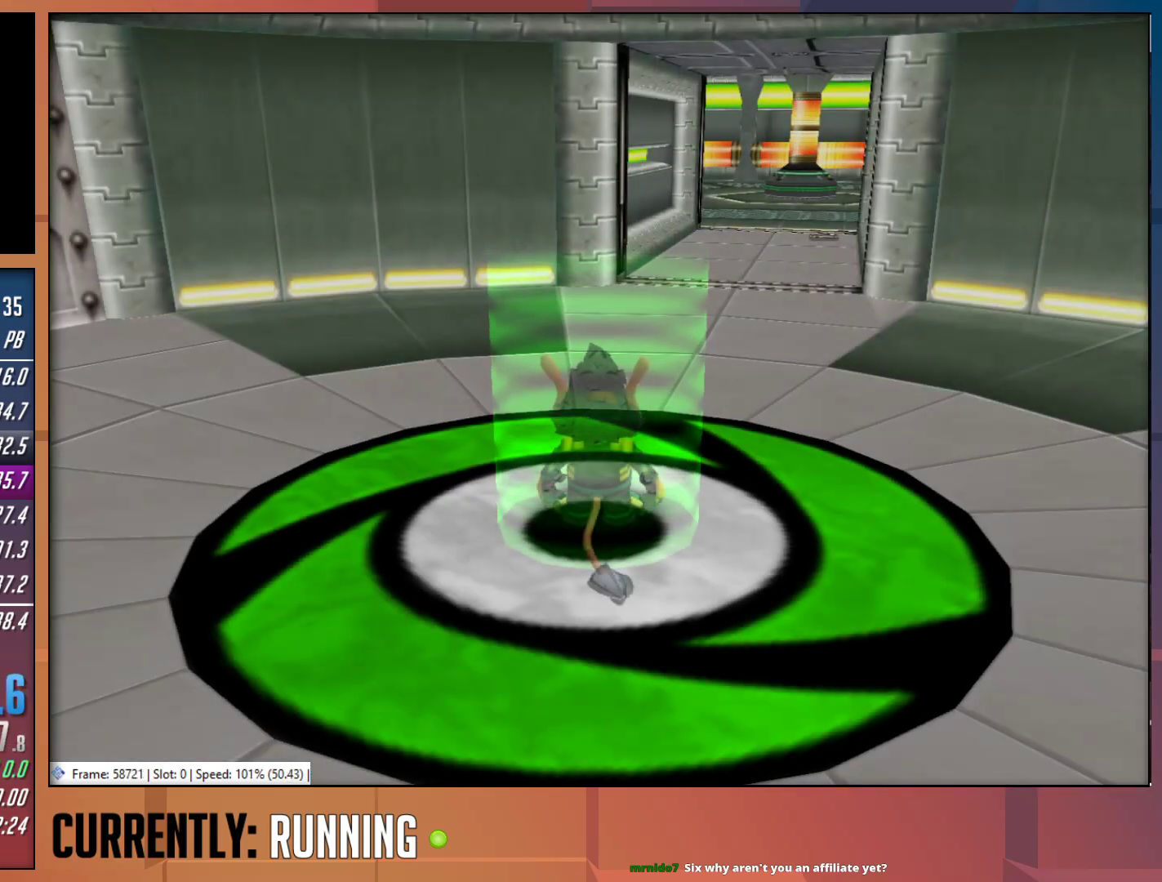
{"buttons": [], "left_stick": "up", "right_stick": "center", "events": [[133, "TRIANGLE", "up"], [200, "TRIANGLE", "down"], [267, "TRIANGLE", "up"]]}
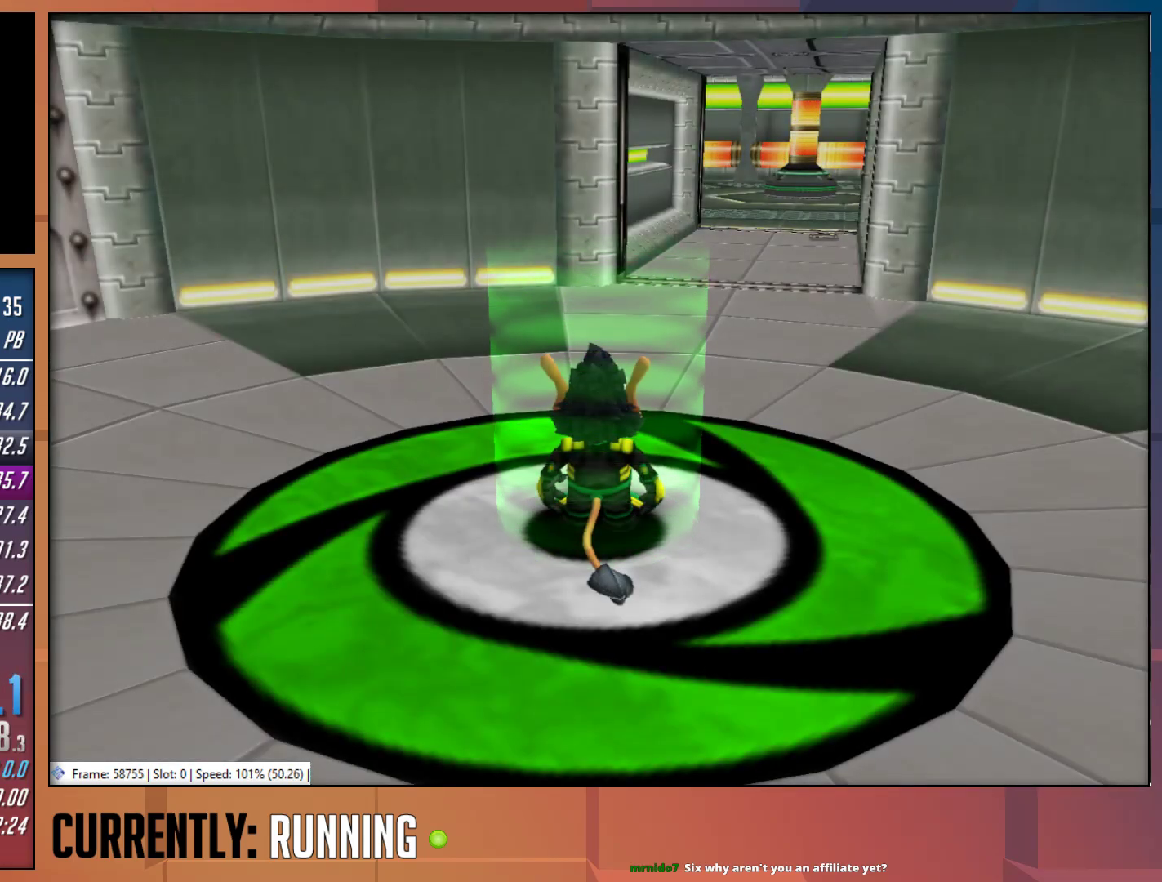
{"buttons": [], "left_stick": "up", "right_stick": "center", "events": []}
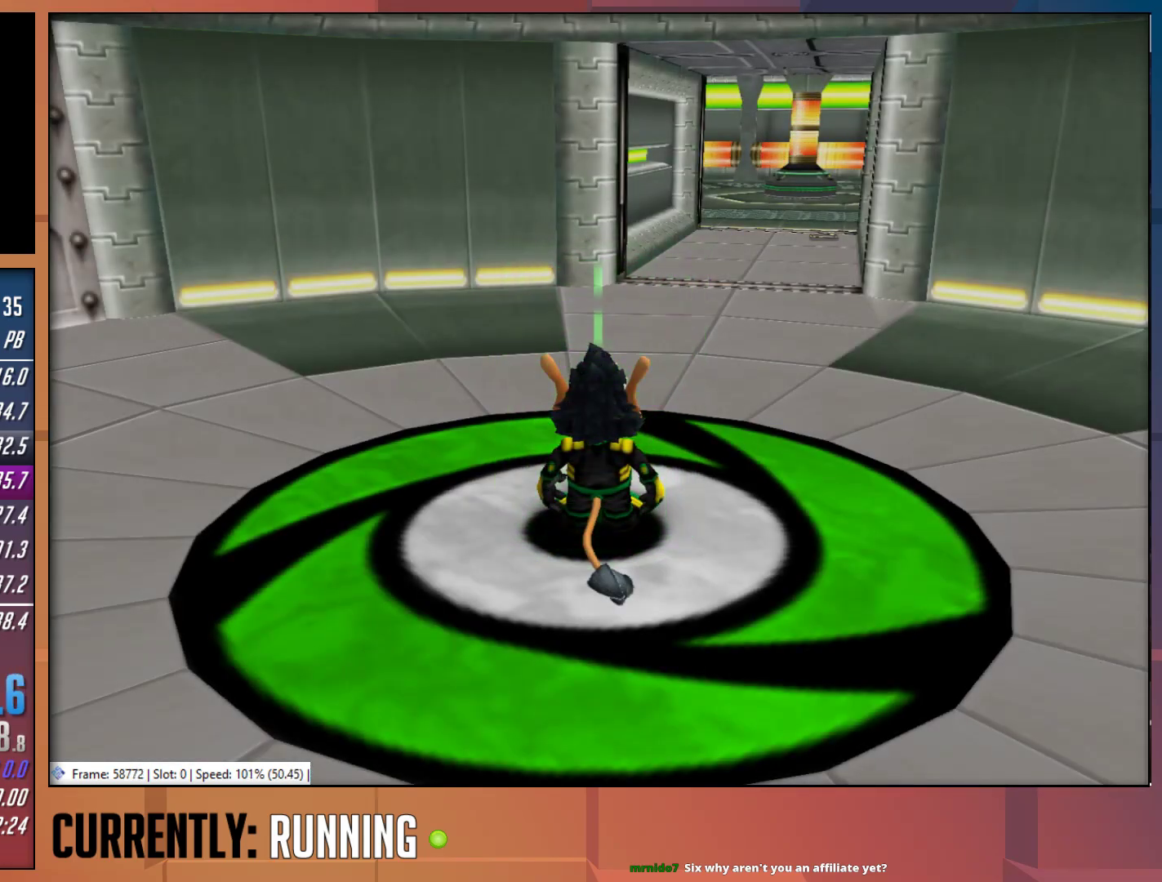
{"buttons": [], "left_stick": "up", "right_stick": "center", "events": [[350, "TRIANGLE", "down"], [450, "TRIANGLE", "up"]]}
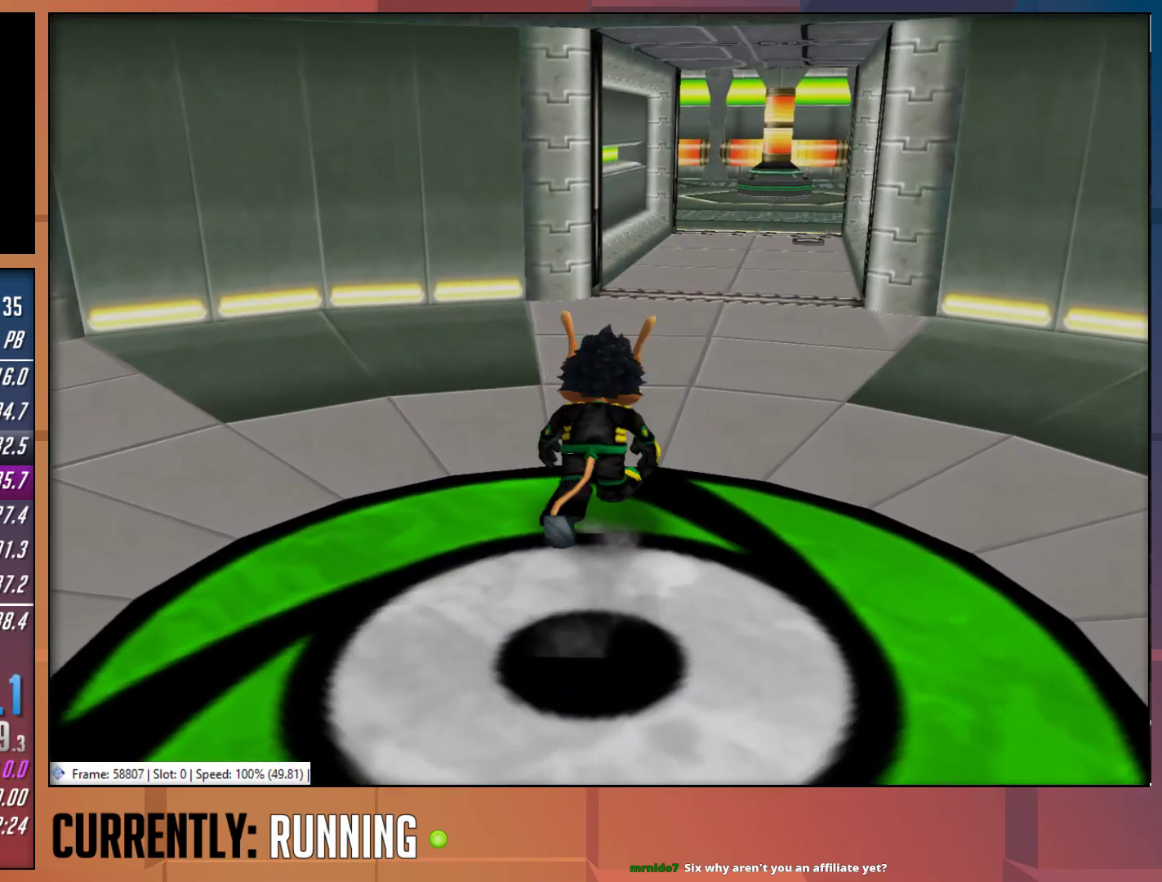
{"buttons": [], "left_stick": "up", "right_stick": "center", "events": [[17, "TRIANGLE", "down"], [117, "TRIANGLE", "up"], [183, "TRIANGLE", "down"], [283, "TRIANGLE", "up"]]}
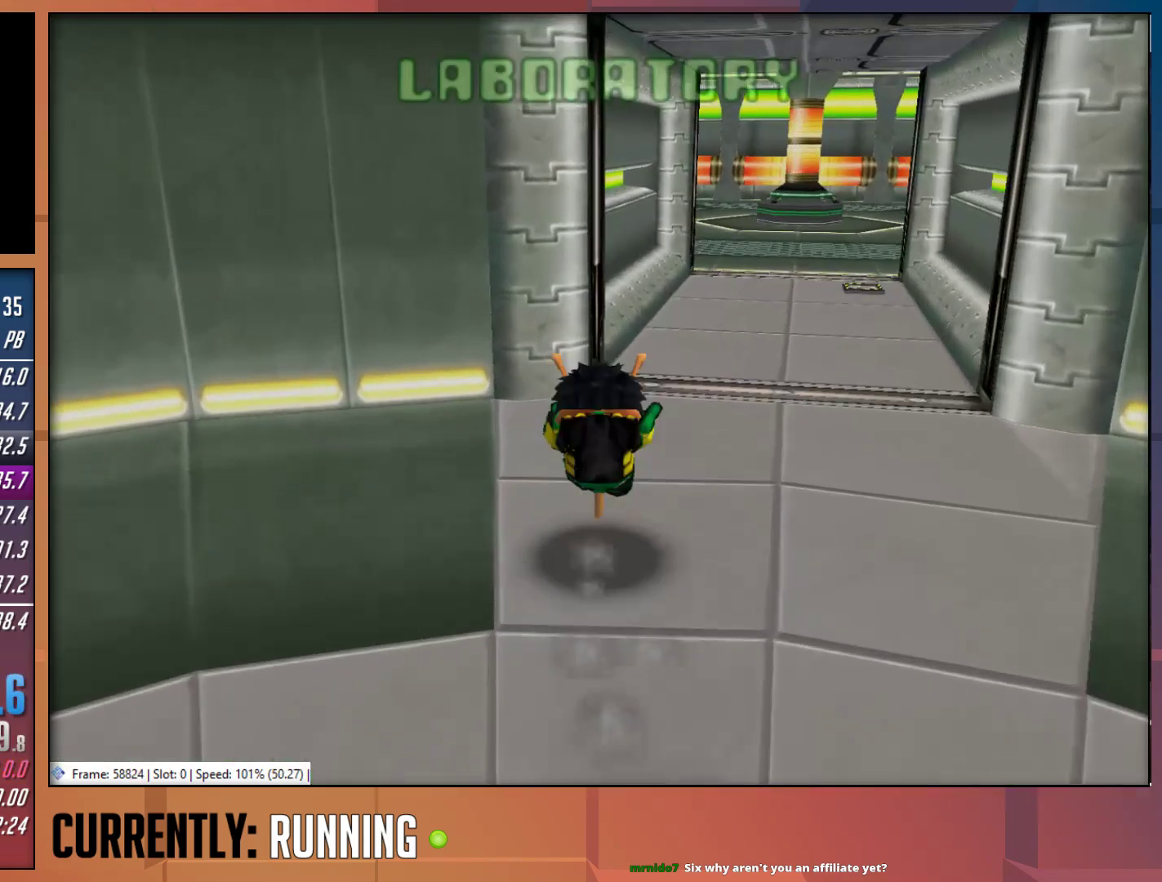
{"buttons": [], "left_stick": "up", "right_stick": "center", "events": [[250, "TRIANGLE", "down"], [333, "TRIANGLE", "up"], [400, "TRIANGLE", "down"], [500, "TRIANGLE", "up"]]}
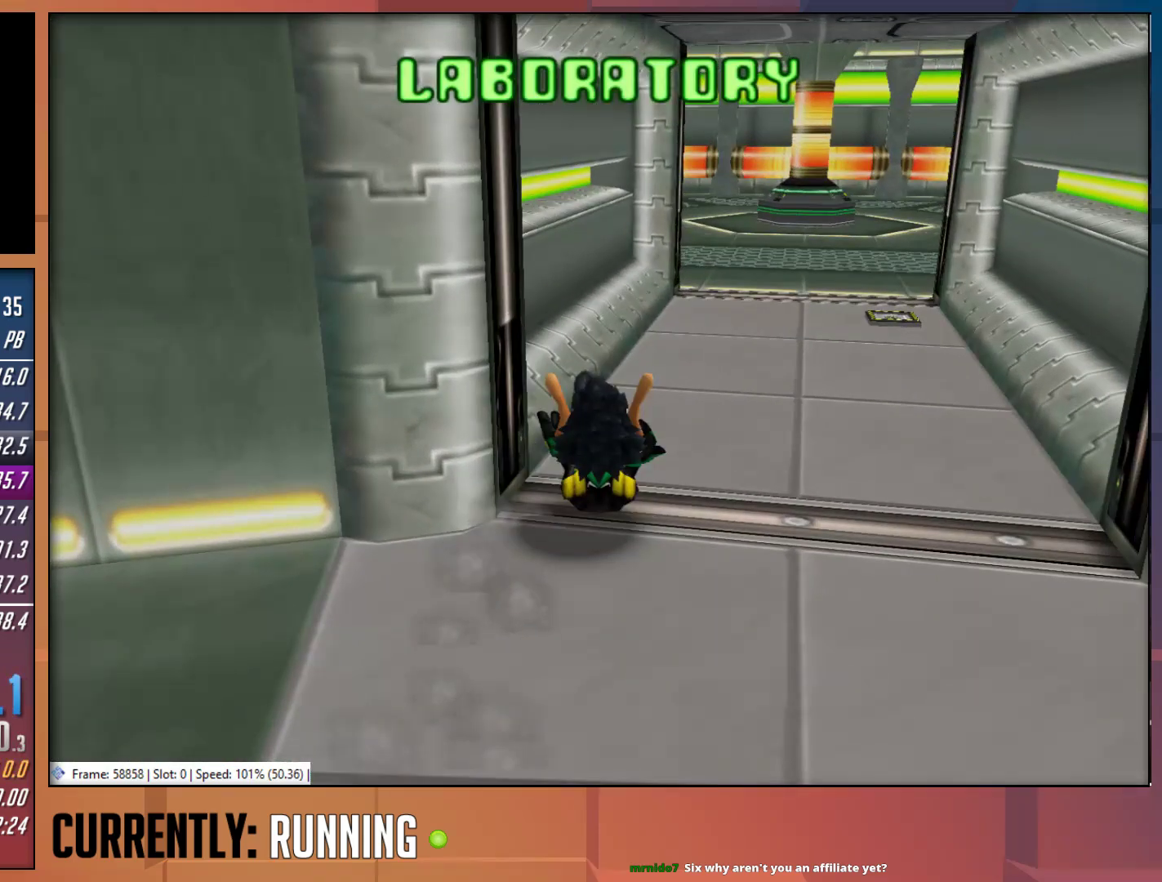
{"buttons": ["TRIANGLE"], "left_stick": "up", "right_stick": "center", "events": [[67, "TRIANGLE", "down"], [200, "TRIANGLE", "up"], [267, "TRIANGLE", "down"], [367, "TRIANGLE", "up"], [433, "TRIANGLE", "down"]]}
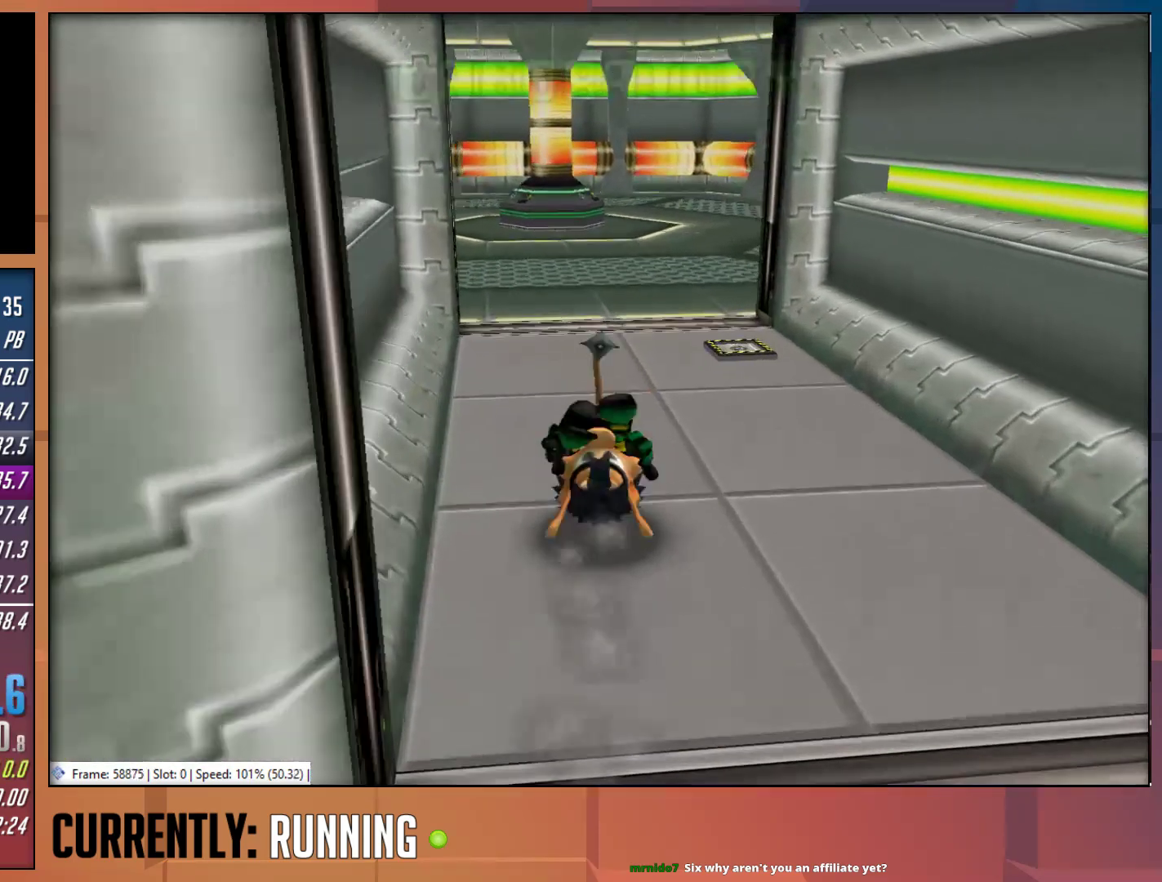
{"buttons": ["TRIANGLE"], "left_stick": "up", "right_stick": "center", "events": [[33, "TRIANGLE", "up"], [267, "TRIANGLE", "down"], [367, "TRIANGLE", "up"], [467, "TRIANGLE", "down"]]}
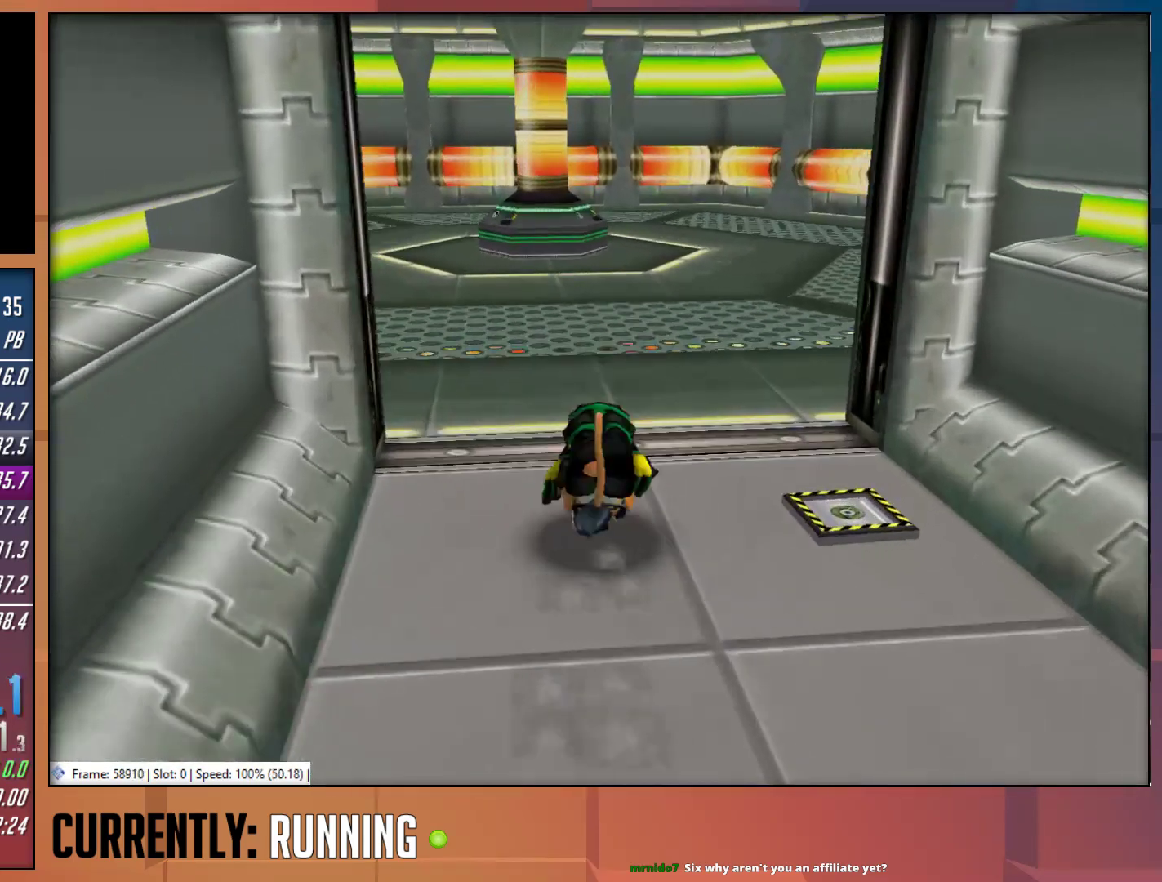
{"buttons": ["TRIANGLE"], "left_stick": "up", "right_stick": "center", "events": [[67, "TRIANGLE", "up"], [133, "TRIANGLE", "down"], [267, "TRIANGLE", "up"], [300, "TRIANGLE", "down"], [433, "TRIANGLE", "up"], [483, "TRIANGLE", "down"]]}
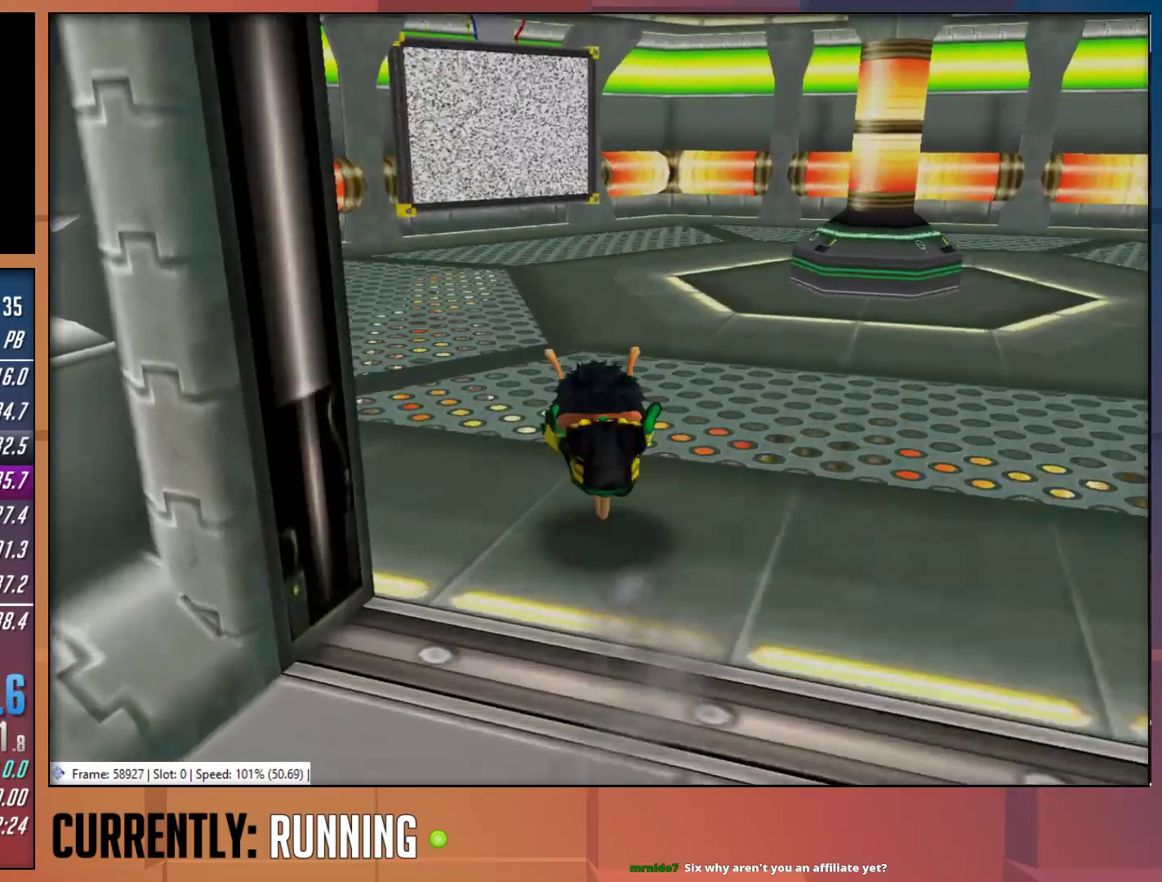
{"buttons": ["CIRCLE"], "left_stick": "up", "right_stick": "center", "events": [[83, "TRIANGLE", "up"], [317, "CIRCLE", "down"], [417, "CIRCLE", "up"], [450, "CIRCLE", "down"]]}
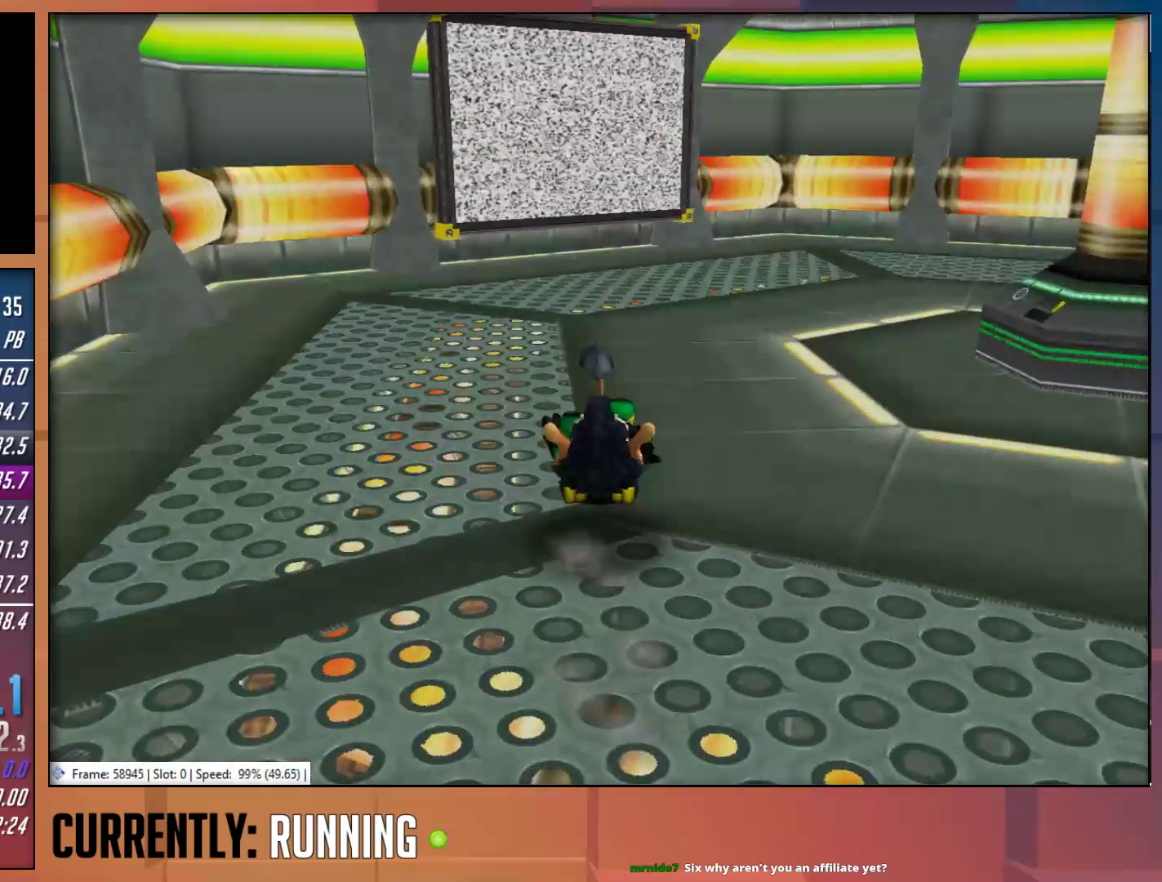
{"buttons": ["CIRCLE"], "left_stick": "up", "right_stick": "center", "events": [[50, "CIRCLE", "up"], [117, "CIRCLE", "down"], [217, "CIRCLE", "up"], [283, "CIRCLE", "down"], [383, "CIRCLE", "up"], [417, "CIRCLE", "down"]]}
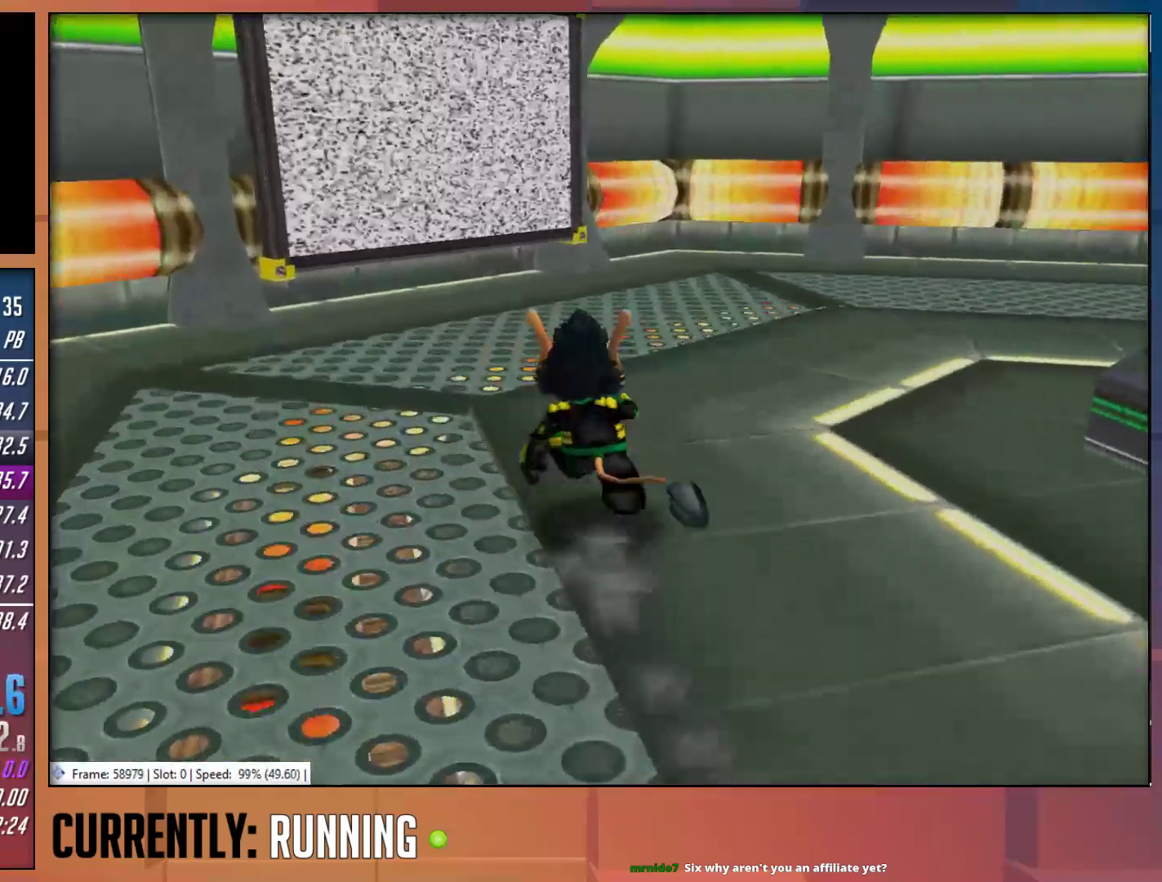
{"buttons": ["CIRCLE"], "left_stick": "up", "right_stick": "center", "events": [[50, "CIRCLE", "up"], [83, "CIRCLE", "down"], [217, "CIRCLE", "up"], [250, "CIRCLE", "down"], [350, "CIRCLE", "up"], [450, "CIRCLE", "down"]]}
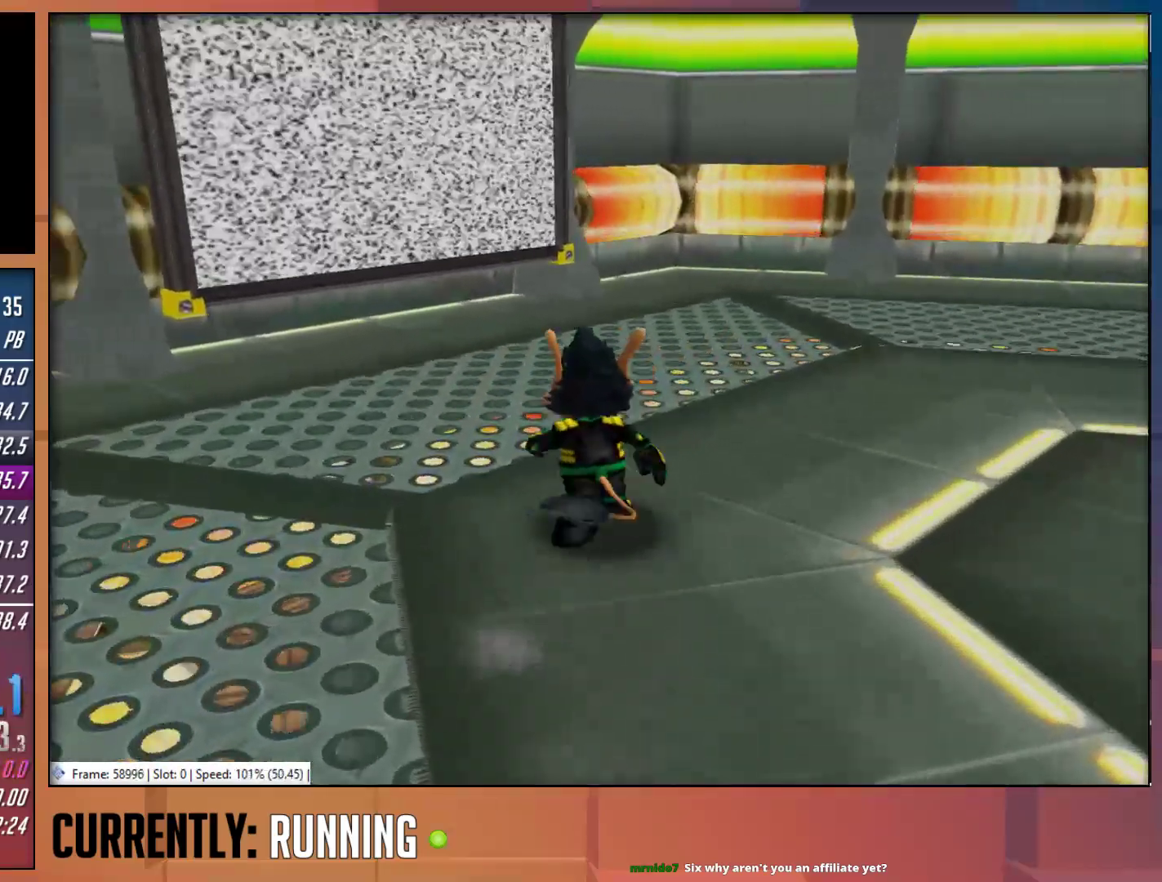
{"buttons": ["CROSS"], "left_stick": "center", "right_stick": "center", "events": [[17, "CIRCLE", "up"], [83, "CIRCLE", "down"], [200, "CIRCLE", "up"], [300, "left_stick", "center"], [333, "CROSS", "down"], [400, "CROSS", "up"], [467, "CROSS", "down"]]}
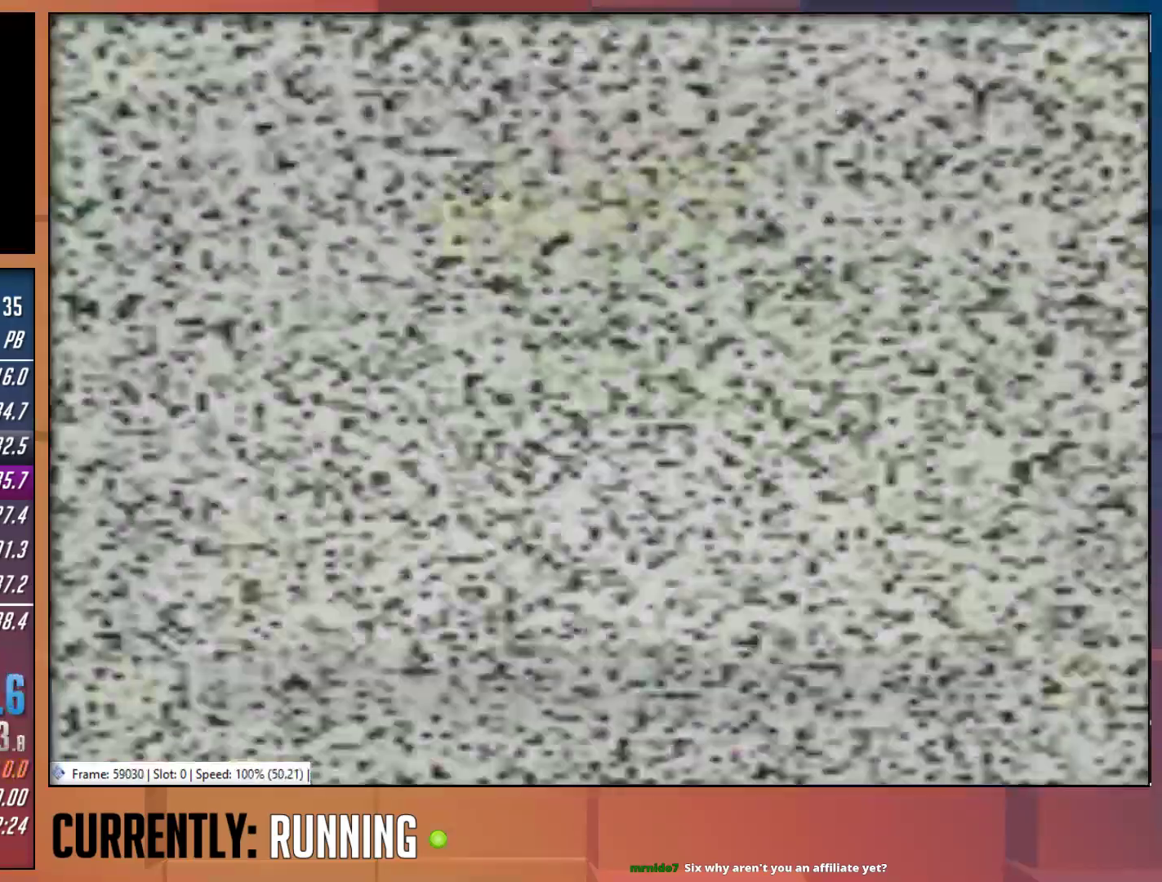
{"buttons": ["CROSS"], "left_stick": "center", "right_stick": "center", "events": [[67, "CROSS", "up"], [133, "CROSS", "down"], [200, "CROSS", "up"], [300, "CROSS", "down"], [400, "CROSS", "up"], [467, "CROSS", "down"]]}
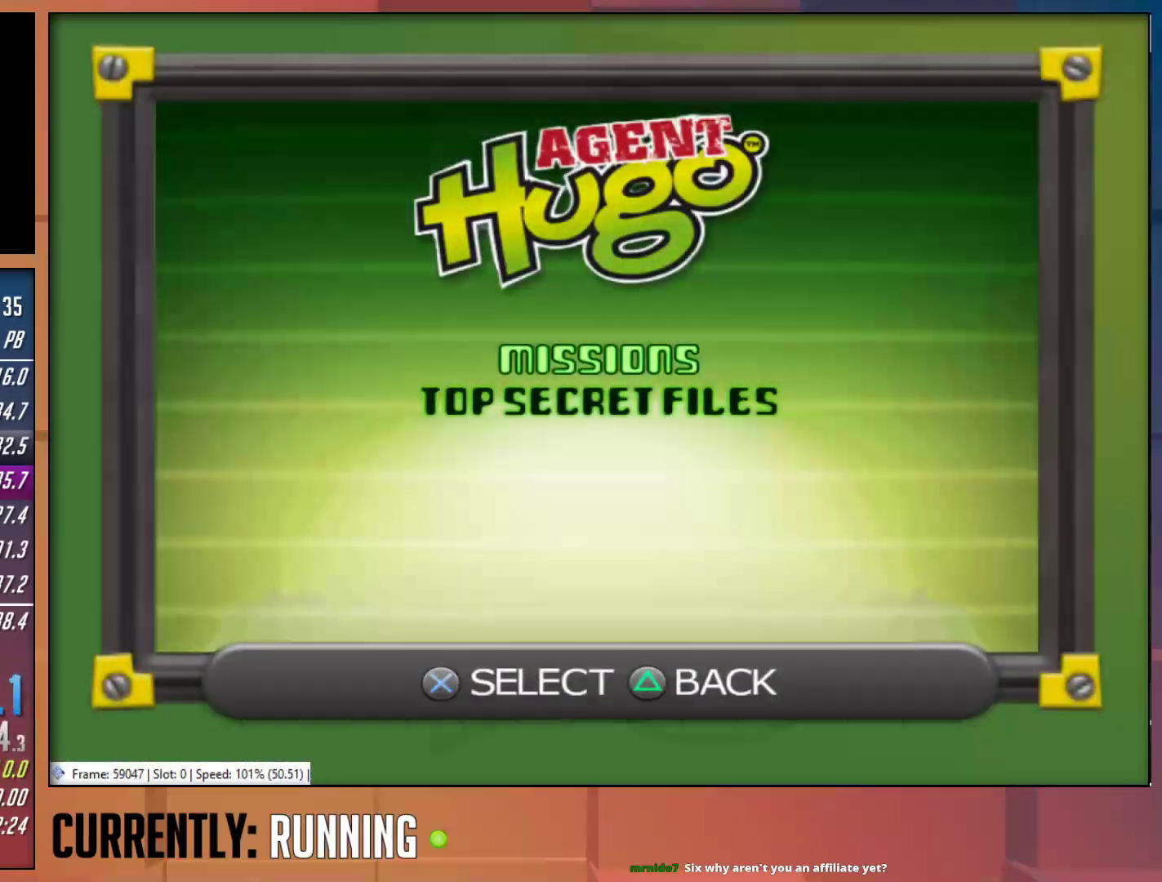
{"buttons": [], "left_stick": "center", "right_stick": "center", "events": [[67, "CROSS", "up"], [167, "CROSS", "down"], [233, "CROSS", "up"], [367, "CROSS", "down"], [400, "CROSS", "up"]]}
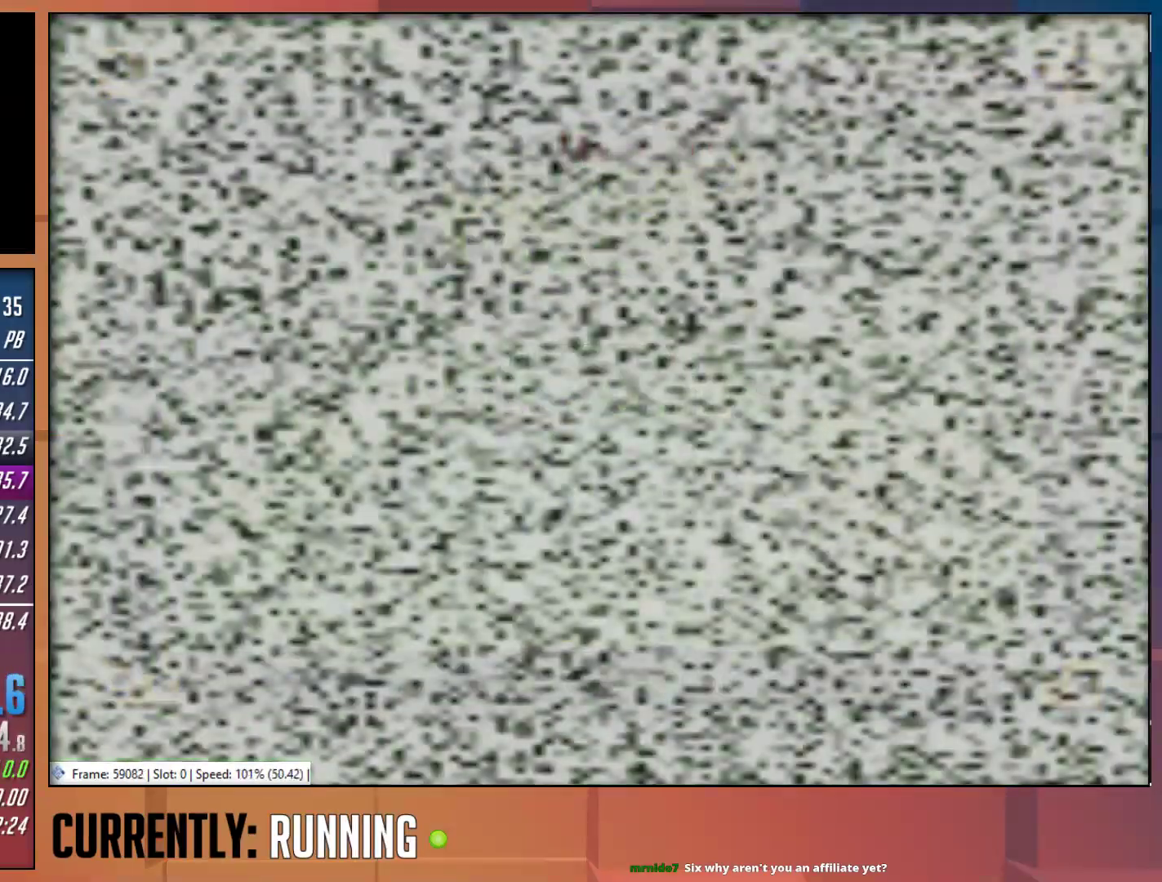
{"buttons": [], "left_stick": "center", "right_stick": "center", "events": [[17, "CROSS", "down"], [100, "CROSS", "up"], [133, "CROSS", "down"], [167, "CROSS", "up"], [217, "CROSS", "down"], [250, "CROSS", "up"], [283, "CROSS", "down"], [317, "CROSS", "up"], [350, "CROSS", "down"], [383, "CROSS", "up"], [450, "CROSS", "down"], [483, "CROSS", "up"]]}
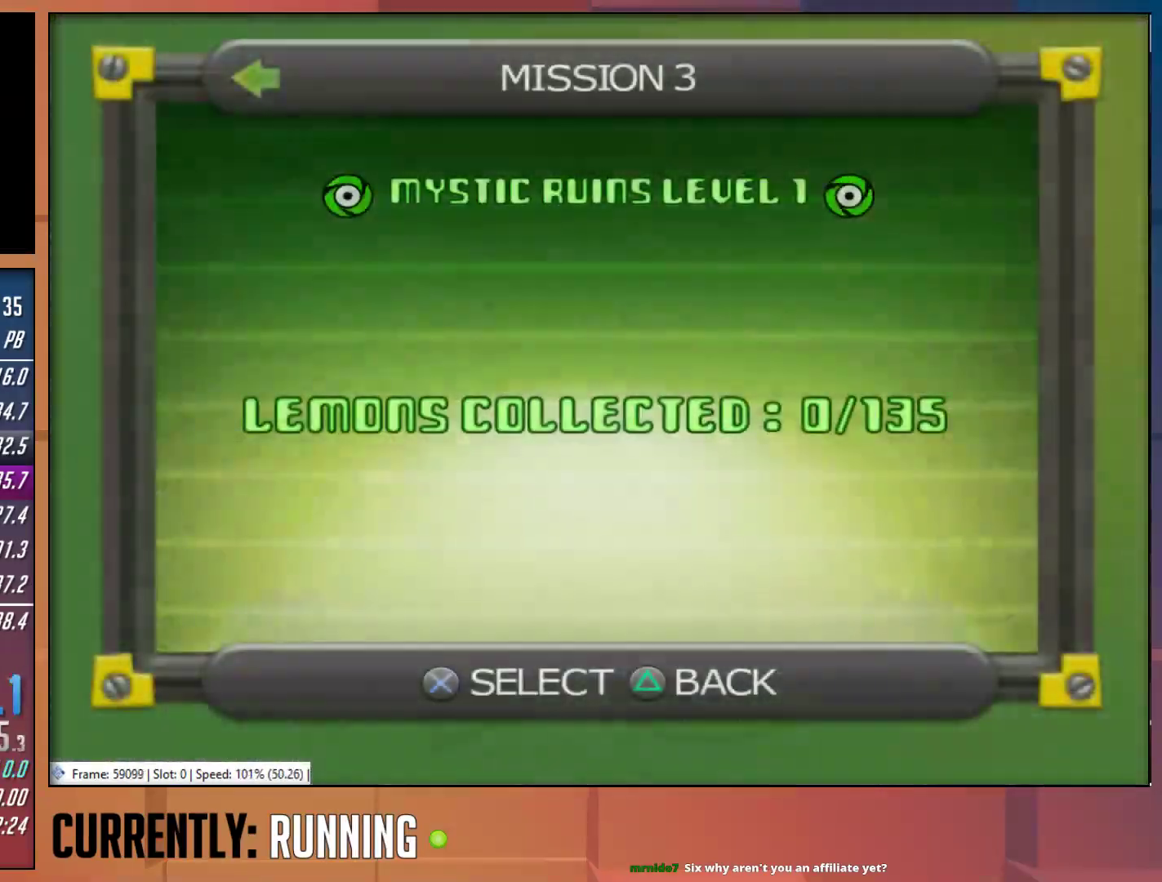
{"buttons": [], "left_stick": "center", "right_stick": "center", "events": [[17, "CROSS", "down"], [50, "CROSS", "up"], [117, "CROSS", "down"], [217, "CROSS", "up"], [250, "CROSS", "down"], [317, "CROSS", "up"], [350, "CROSS", "down"], [383, "CROSS", "up"], [417, "CROSS", "down"], [450, "CROSS", "up"]]}
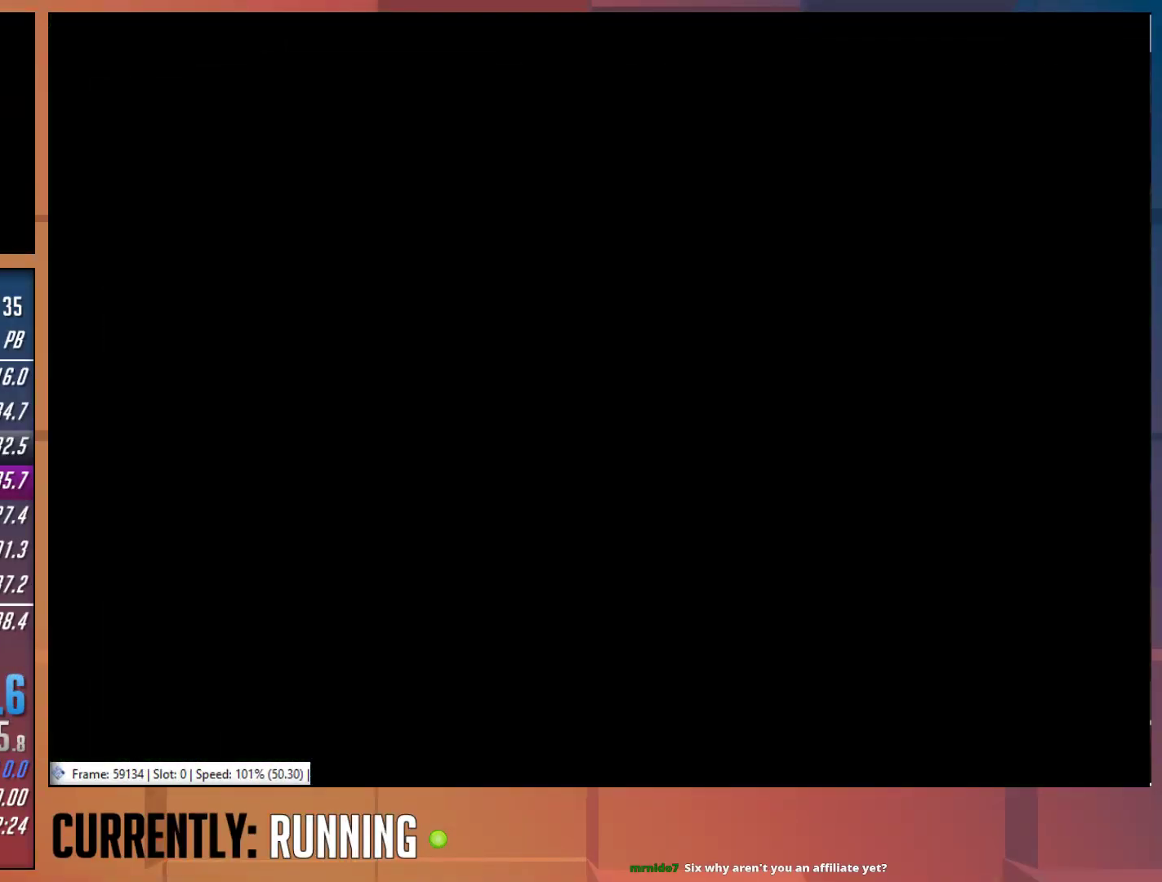
{"buttons": [], "left_stick": "center", "right_stick": "center", "events": [[17, "CROSS", "down"], [50, "CROSS", "up"]]}
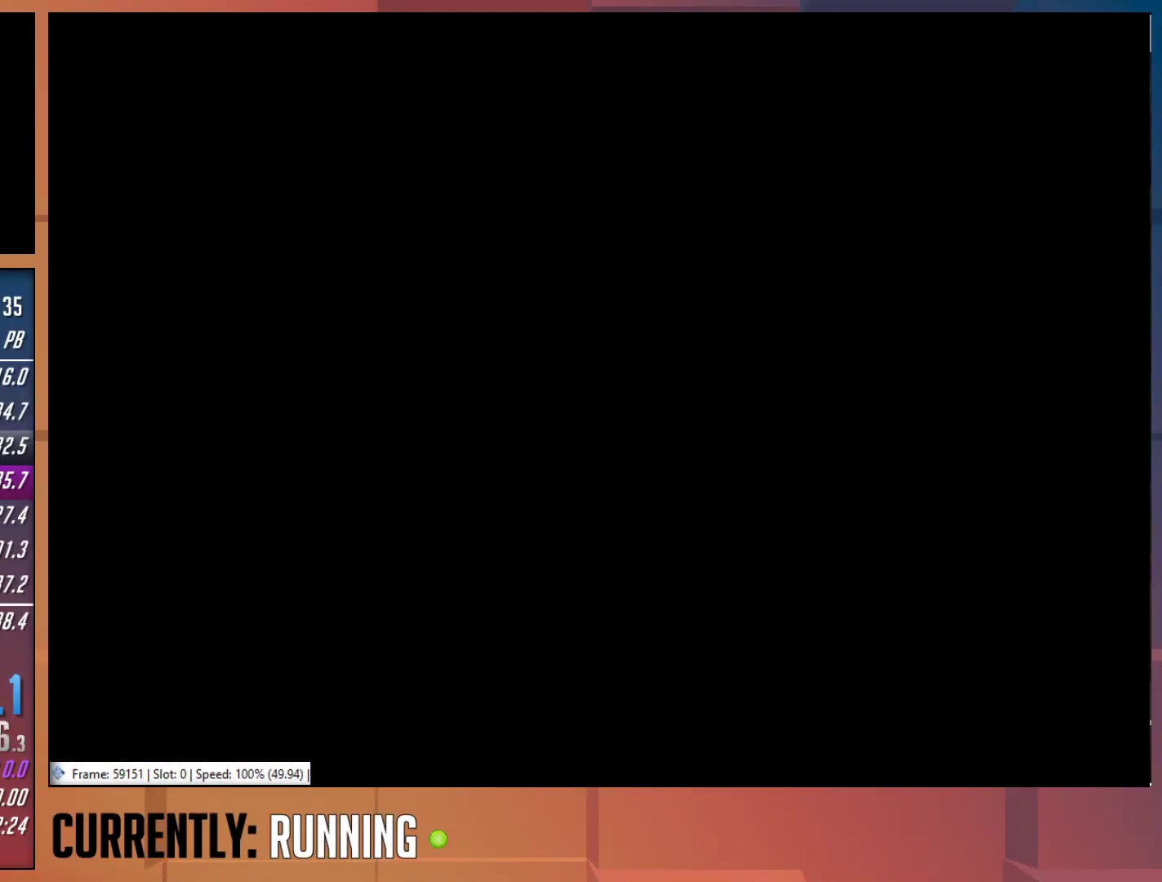
{"buttons": [], "left_stick": "center", "right_stick": "center", "events": []}
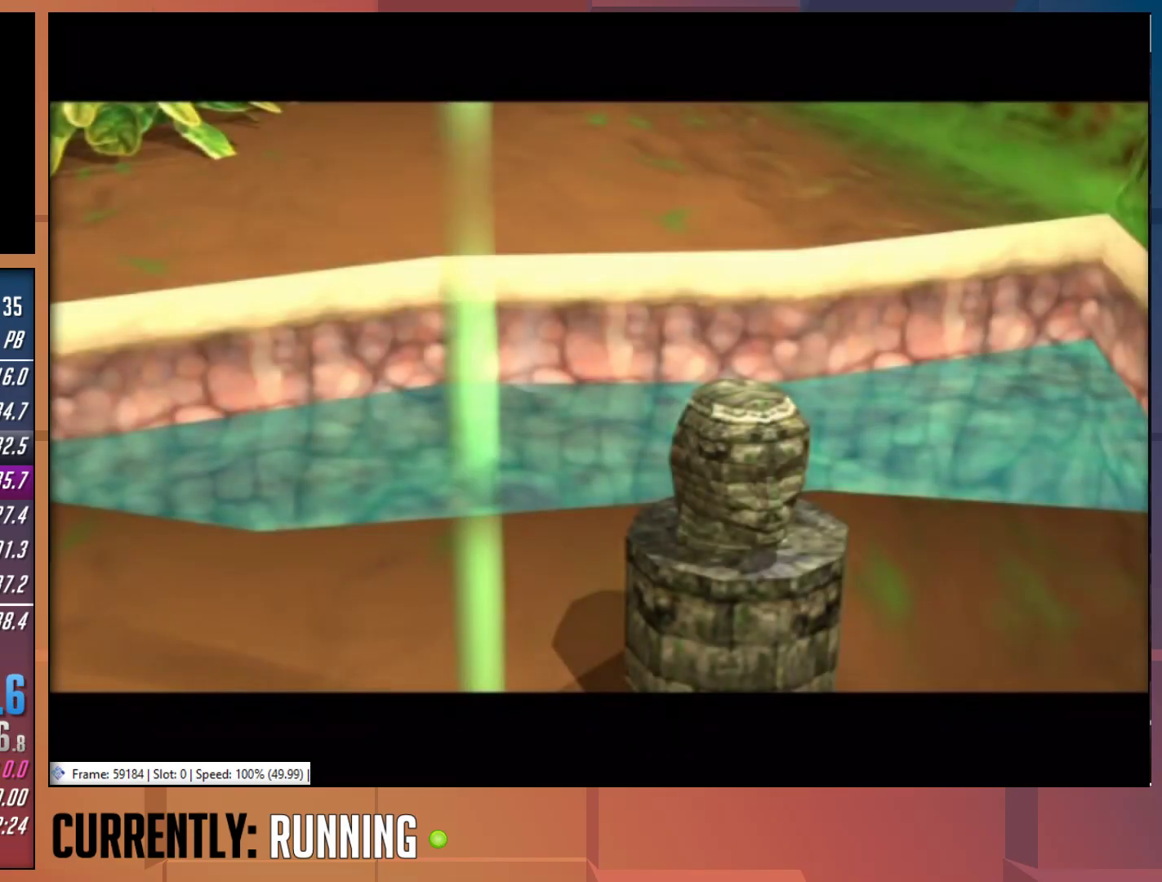
{"buttons": ["CROSS"], "left_stick": "center", "right_stick": "center", "events": [[500, "CROSS", "down"]]}
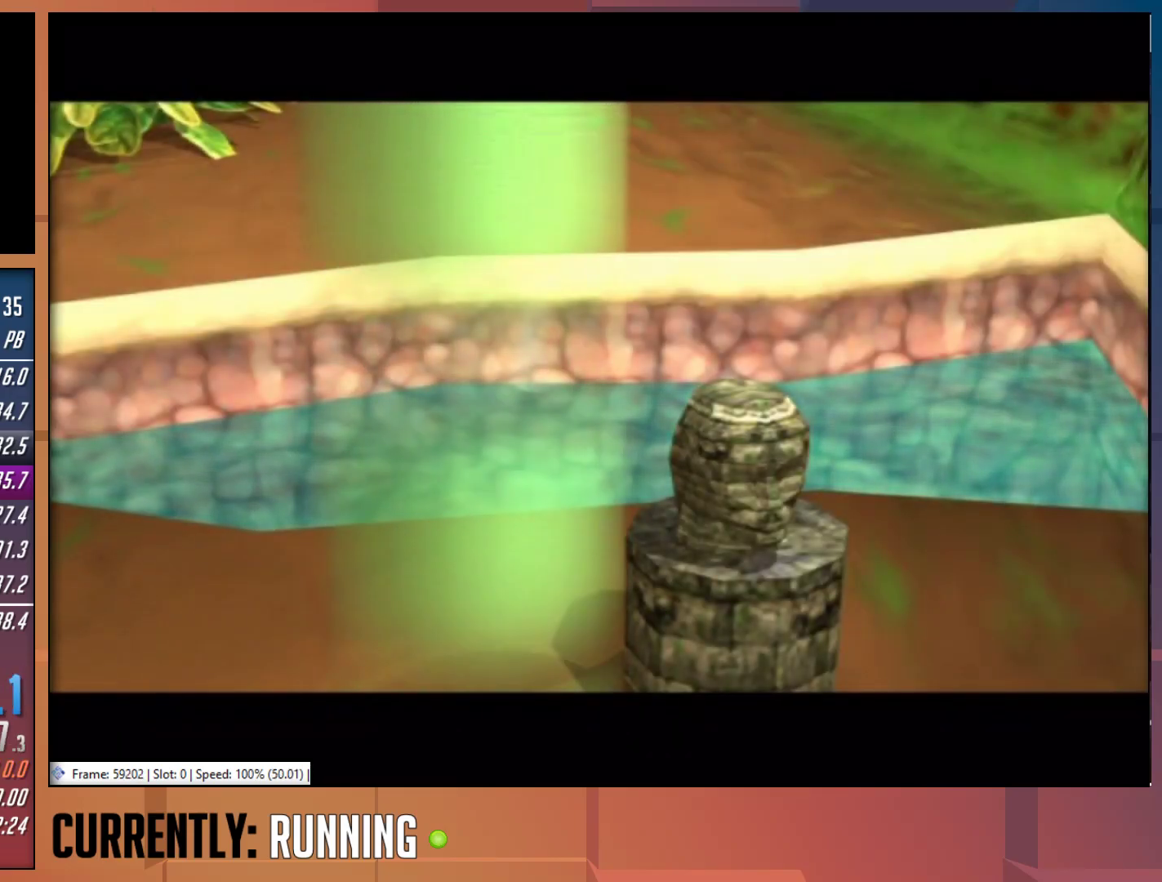
{"buttons": [], "left_stick": "center", "right_stick": "center", "events": [[33, "right_stick", "left"], [167, "CROSS", "up"], [333, "right_stick", "center"], [400, "CROSS", "down"], [500, "CROSS", "up"]]}